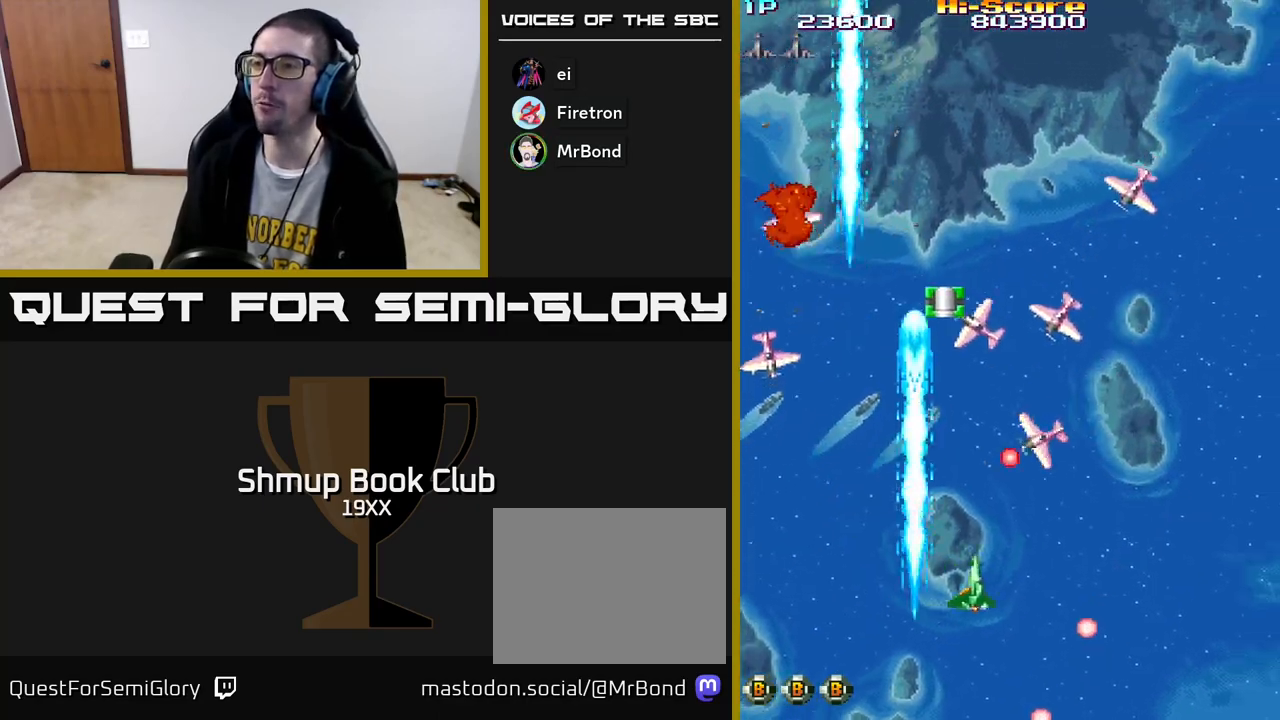
Gameplay with a controller (Xbox layout); each line is a JSON object with the inputs held at the frame after it. "events" lists button and stick changes between this image and that frame as [ms after this image, input, new state], when the widget could be followed in between.
{"buttons": ["R2", "DPAD_DOWN", "DPAD_LEFT"], "left_stick": "center", "right_stick": "center", "events": [[167, "DPAD_DOWN", "down"], [200, "DPAD_RIGHT", "up"], [283, "DPAD_LEFT", "down"]]}
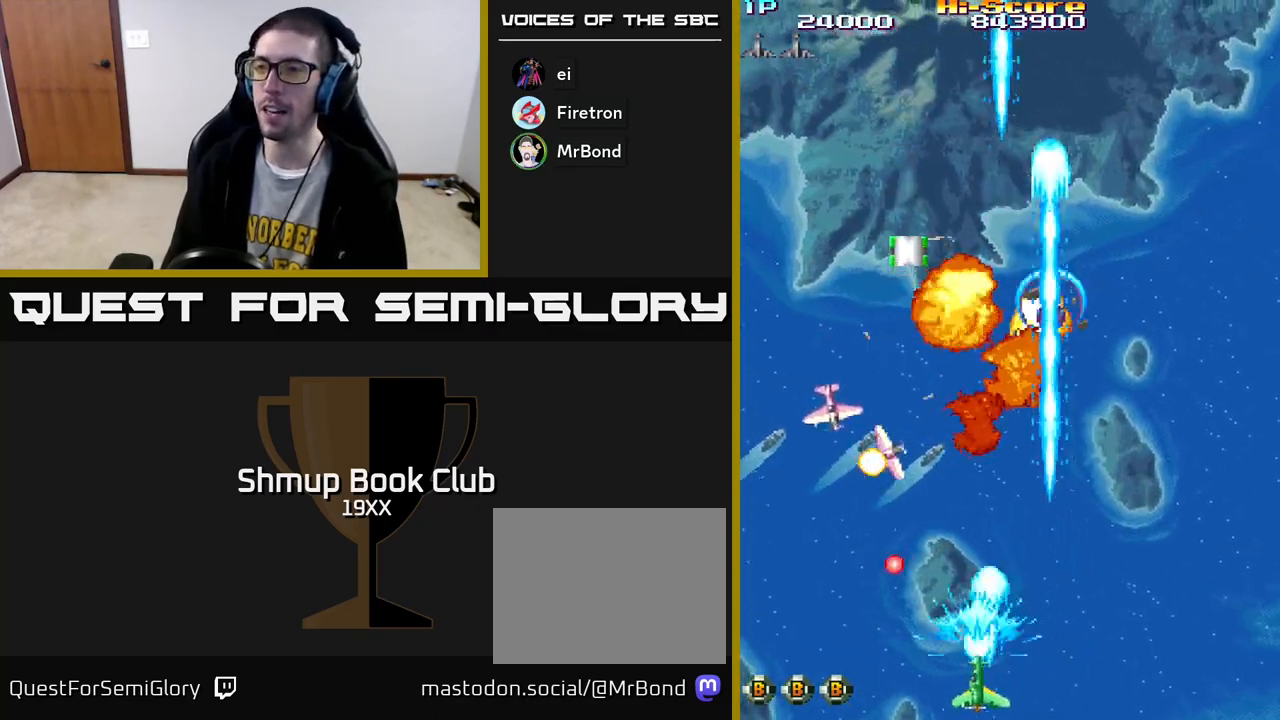
{"buttons": ["R2", "DPAD_RIGHT"], "left_stick": "center", "right_stick": "center", "events": [[100, "DPAD_DOWN", "up"], [233, "DPAD_LEFT", "up"], [267, "DPAD_RIGHT", "down"], [350, "DPAD_UP", "down"], [383, "DPAD_UP", "up"]]}
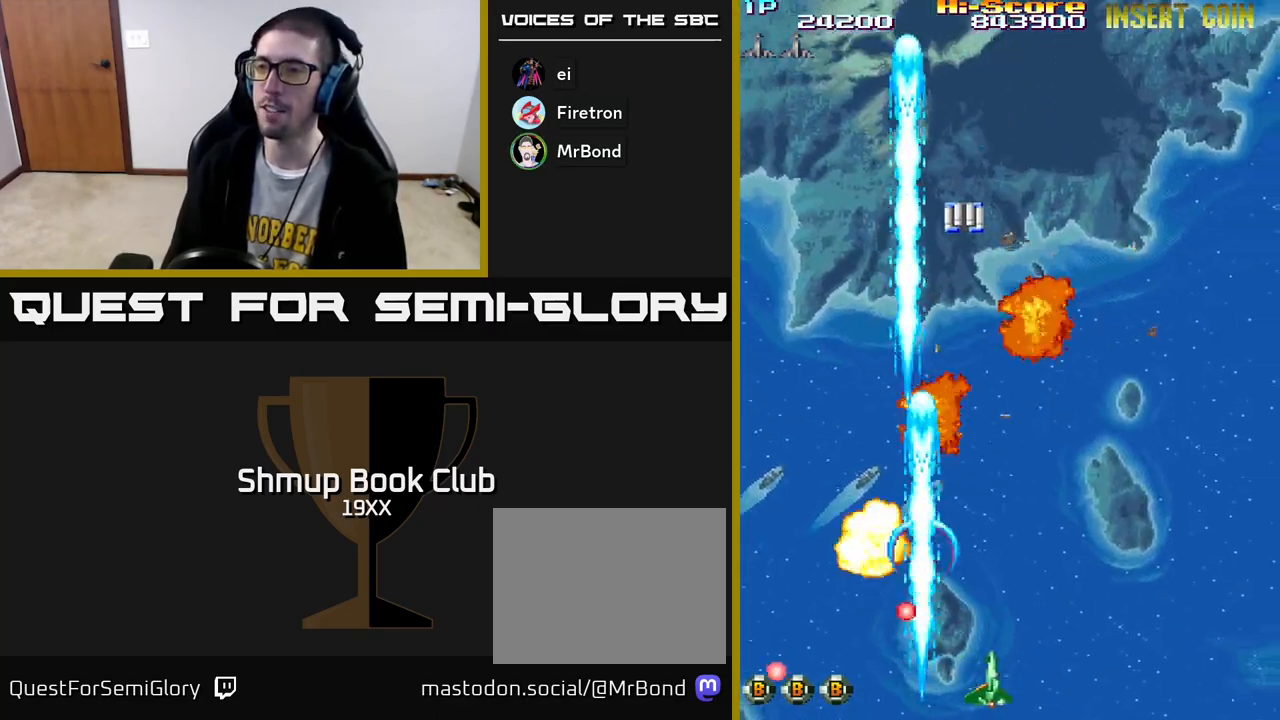
{"buttons": ["R2", "DPAD_UP", "DPAD_RIGHT"], "left_stick": "center", "right_stick": "center", "events": [[133, "DPAD_UP", "down"]]}
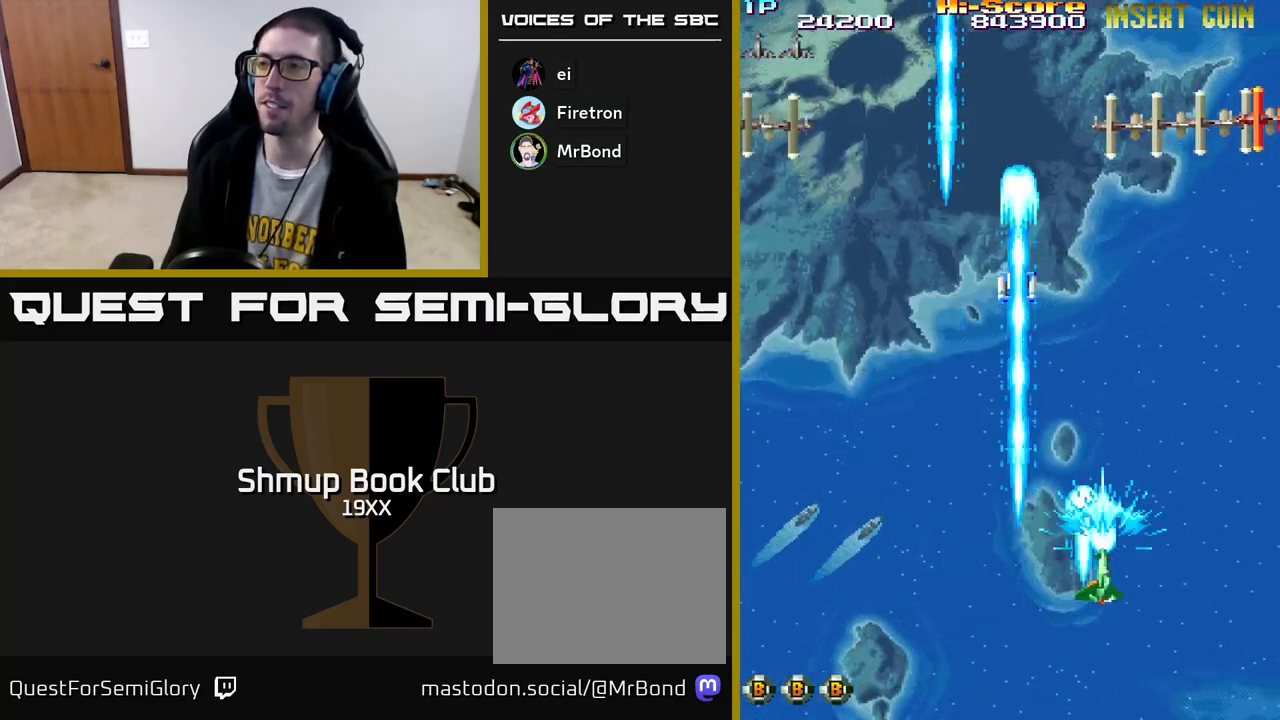
{"buttons": ["R2", "DPAD_DOWN", "DPAD_LEFT"], "left_stick": "center", "right_stick": "center", "events": [[183, "DPAD_RIGHT", "up"], [217, "DPAD_LEFT", "down"], [250, "DPAD_UP", "up"], [350, "DPAD_DOWN", "down"]]}
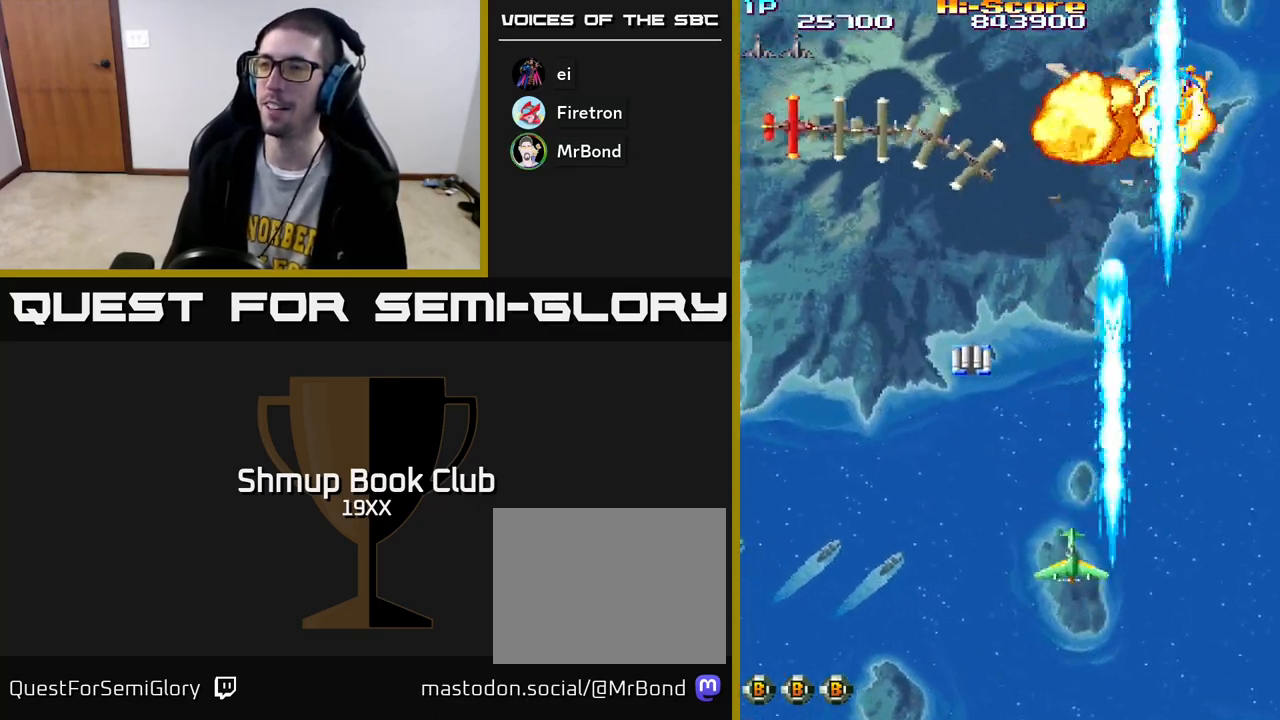
{"buttons": ["R2", "DPAD_UP"], "left_stick": "center", "right_stick": "center", "events": [[17, "DPAD_DOWN", "up"], [183, "DPAD_UP", "down"], [217, "DPAD_LEFT", "up"], [317, "DPAD_RIGHT", "down"], [400, "DPAD_RIGHT", "up"]]}
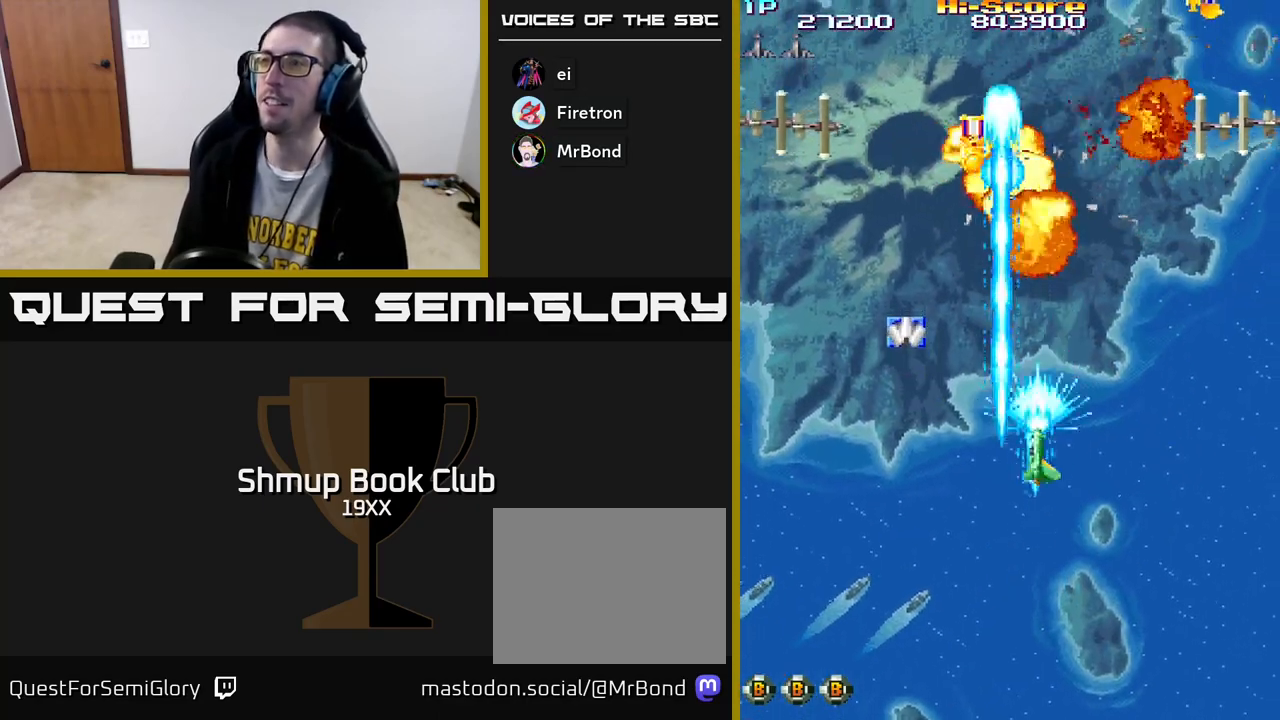
{"buttons": ["R2"], "left_stick": "center", "right_stick": "center", "events": [[33, "DPAD_UP", "up"]]}
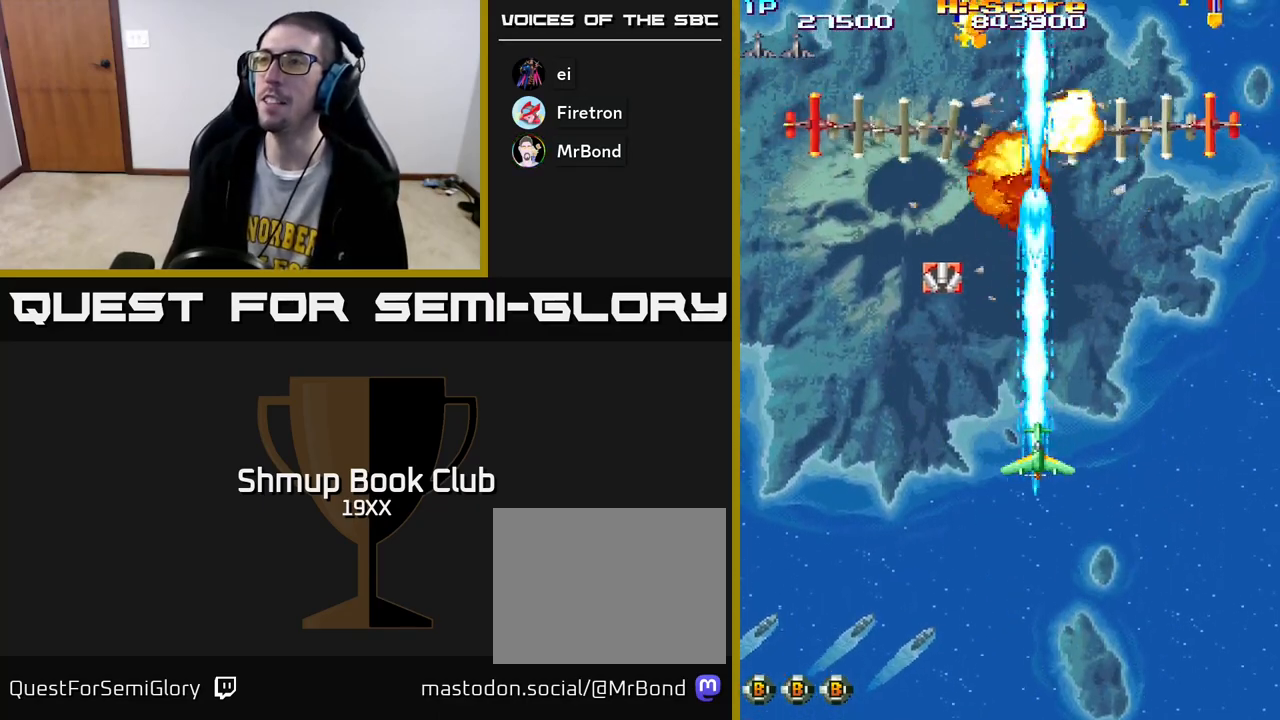
{"buttons": ["R2"], "left_stick": "center", "right_stick": "center", "events": []}
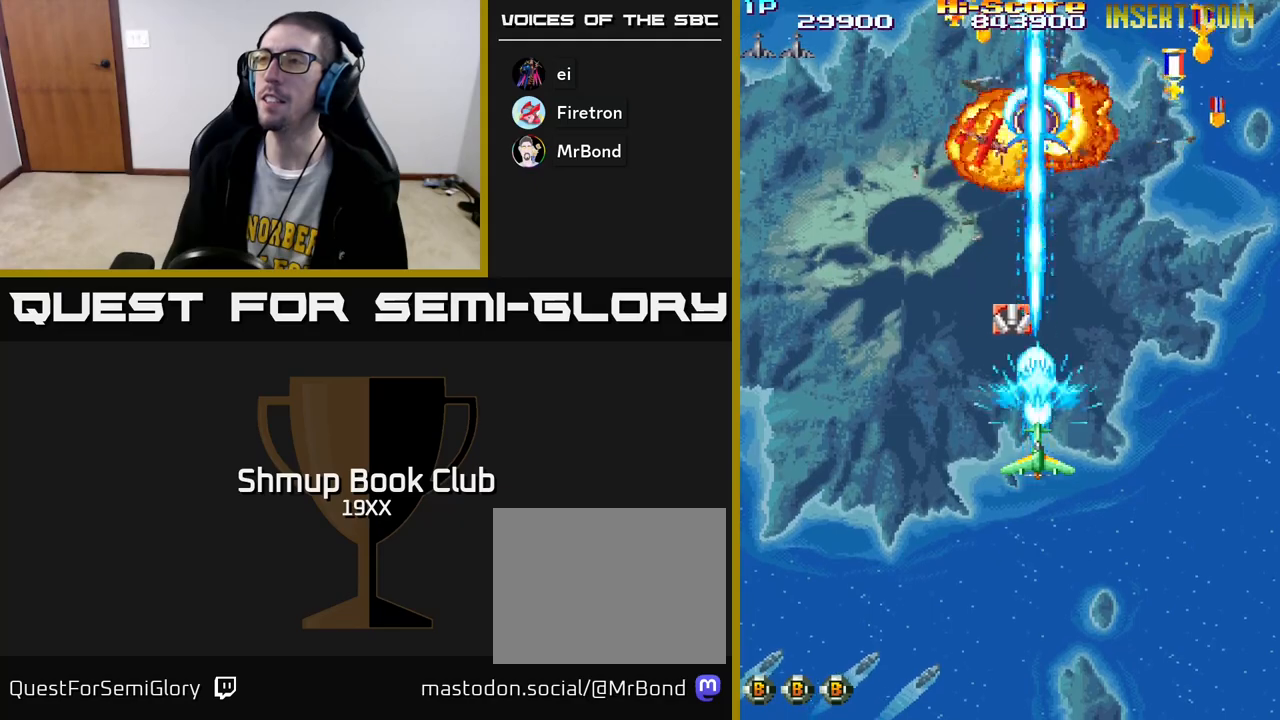
{"buttons": ["R2", "DPAD_RIGHT"], "left_stick": "center", "right_stick": "center", "events": [[183, "DPAD_DOWN", "down"], [283, "DPAD_RIGHT", "down"], [333, "DPAD_DOWN", "up"]]}
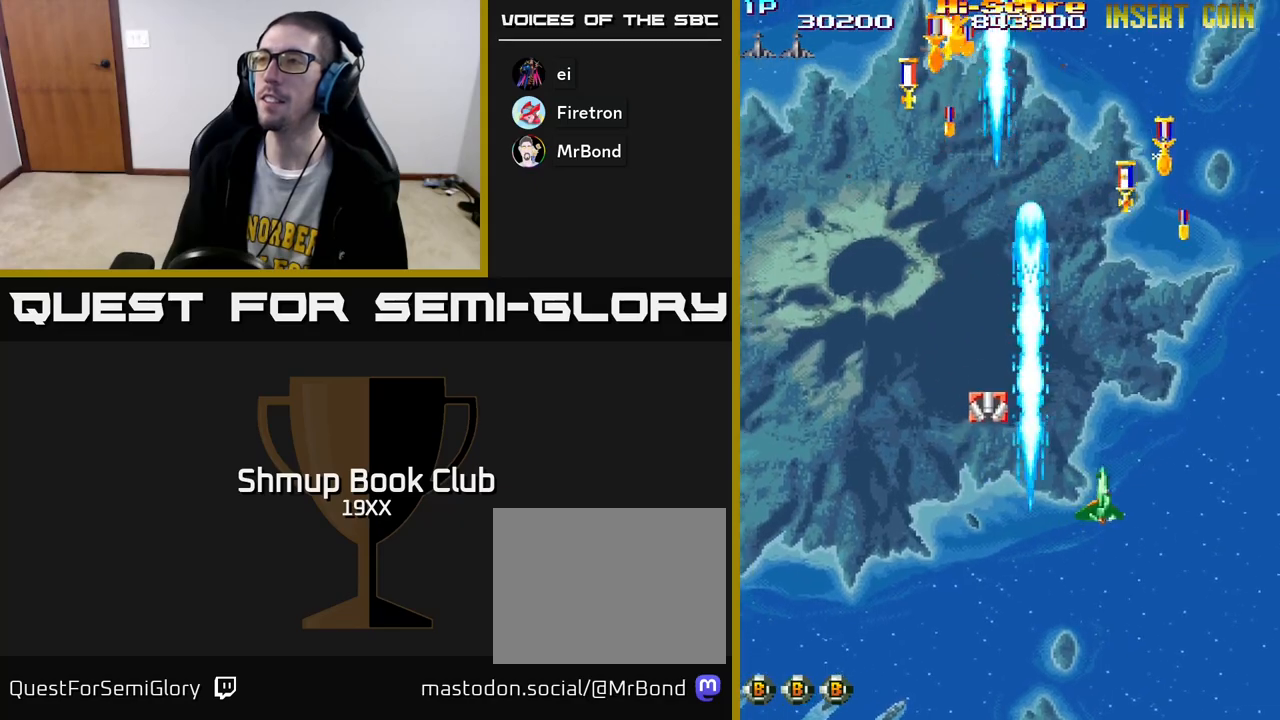
{"buttons": ["R2", "DPAD_UP"], "left_stick": "center", "right_stick": "center", "events": [[67, "DPAD_UP", "down"], [300, "DPAD_RIGHT", "up"]]}
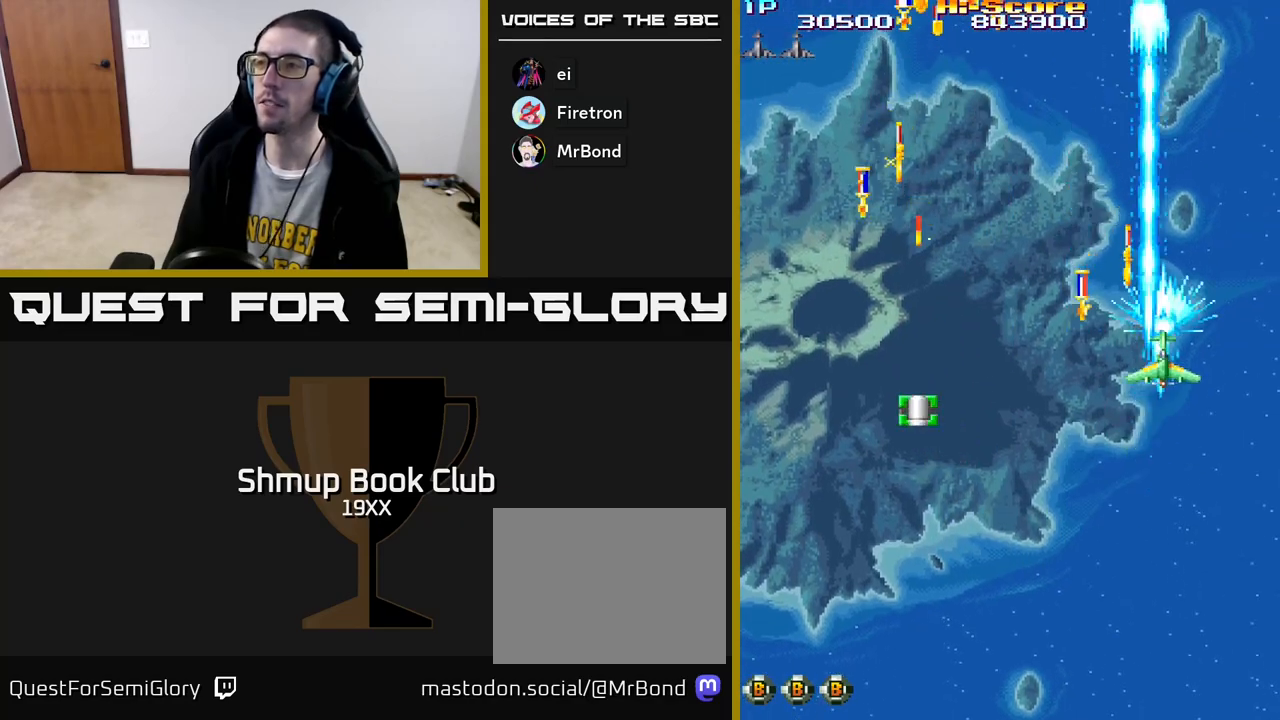
{"buttons": ["R2", "DPAD_DOWN", "DPAD_LEFT"], "left_stick": "center", "right_stick": "center", "events": [[17, "DPAD_LEFT", "down"], [183, "DPAD_UP", "up"], [233, "DPAD_DOWN", "down"], [233, "DPAD_LEFT", "up"], [267, "DPAD_RIGHT", "down"], [317, "DPAD_DOWN", "up"], [383, "DPAD_RIGHT", "up"], [417, "DPAD_LEFT", "down"], [500, "DPAD_DOWN", "down"]]}
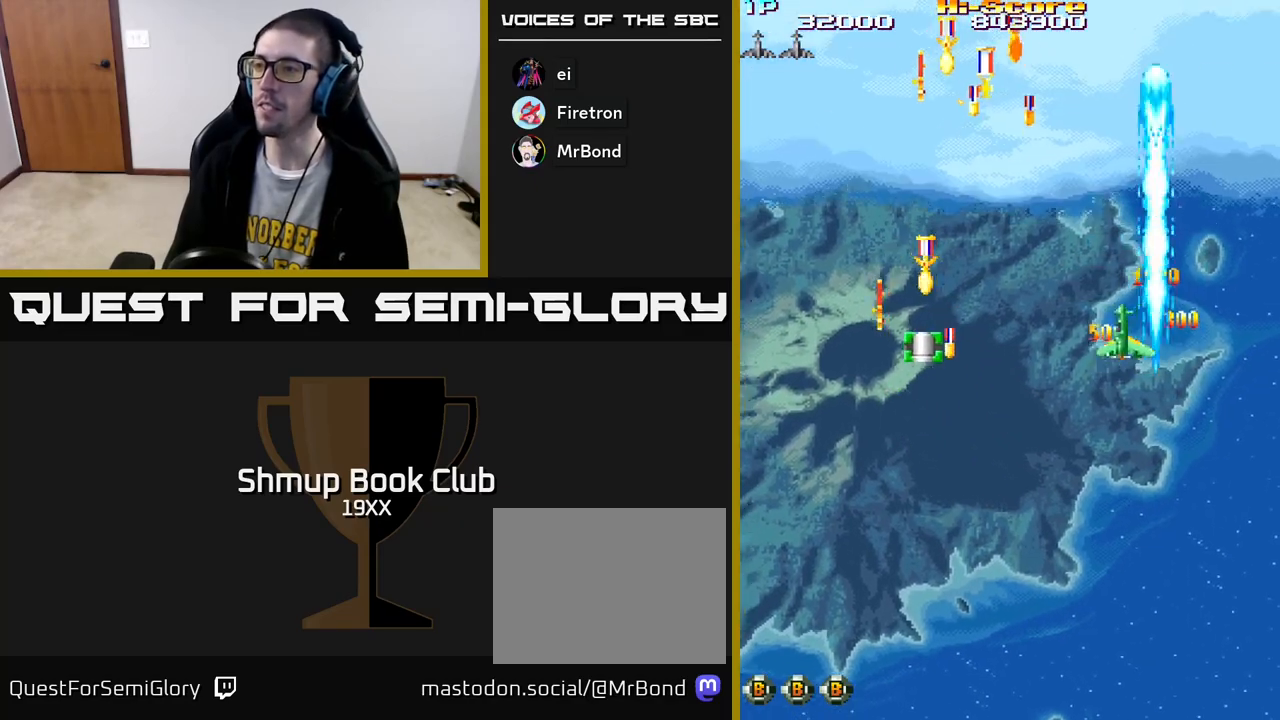
{"buttons": ["R2", "DPAD_DOWN"], "left_stick": "center", "right_stick": "center", "events": [[133, "DPAD_DOWN", "up"], [350, "DPAD_DOWN", "down"], [500, "DPAD_LEFT", "up"]]}
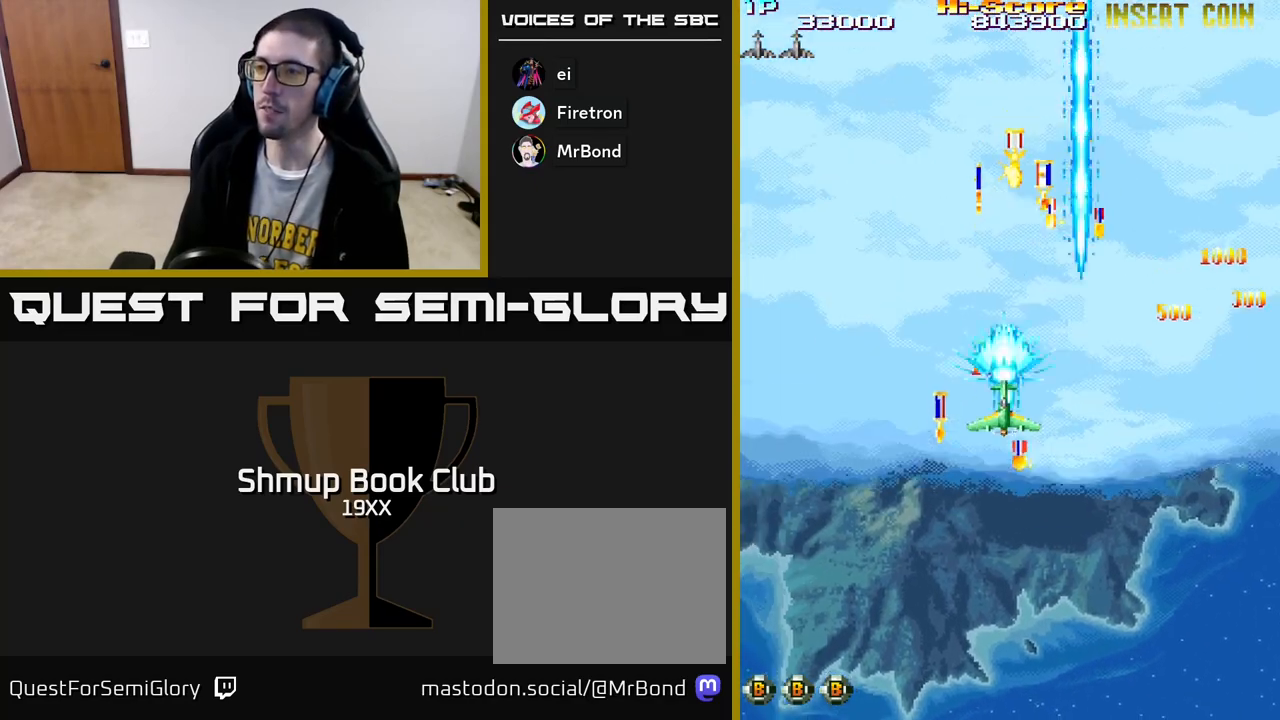
{"buttons": ["R2", "DPAD_LEFT"], "left_stick": "center", "right_stick": "center", "events": [[117, "DPAD_LEFT", "down"], [283, "DPAD_LEFT", "up"], [383, "DPAD_DOWN", "up"], [400, "DPAD_RIGHT", "down"], [483, "DPAD_RIGHT", "up"], [500, "DPAD_LEFT", "down"]]}
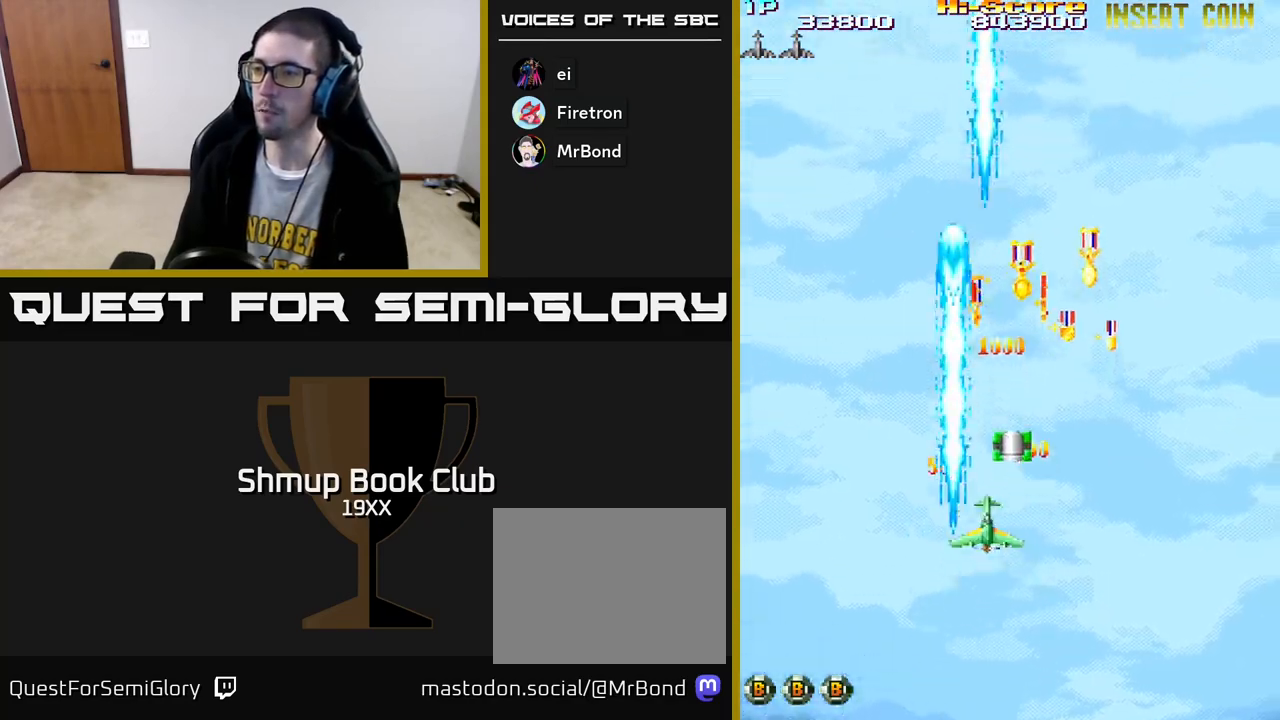
{"buttons": ["R2", "DPAD_UP", "DPAD_LEFT"], "left_stick": "center", "right_stick": "center", "events": [[50, "DPAD_UP", "down"], [100, "DPAD_LEFT", "up"], [167, "DPAD_RIGHT", "down"], [250, "DPAD_UP", "up"], [300, "DPAD_DOWN", "down"], [350, "DPAD_DOWN", "up"], [383, "DPAD_UP", "down"], [400, "DPAD_RIGHT", "up"], [467, "DPAD_LEFT", "down"]]}
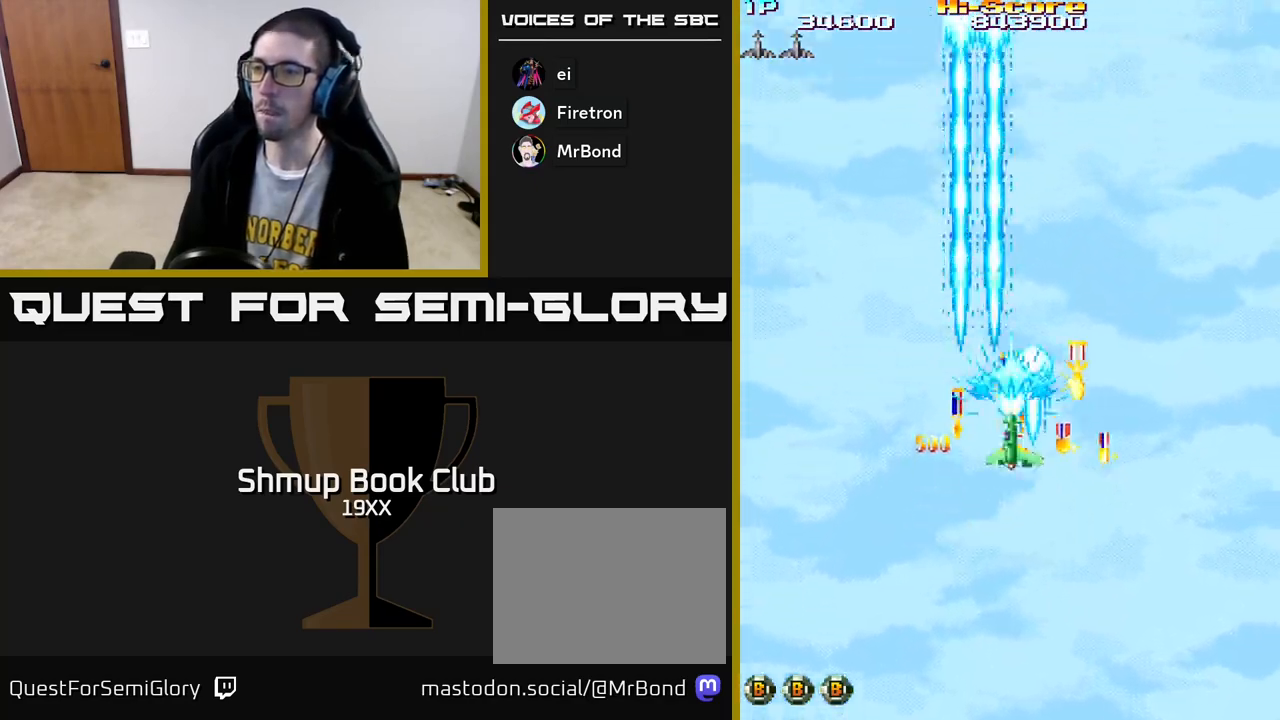
{"buttons": ["R2", "DPAD_DOWN", "DPAD_RIGHT"], "left_stick": "center", "right_stick": "center", "events": [[17, "DPAD_UP", "up"], [117, "DPAD_LEFT", "up"], [150, "DPAD_DOWN", "down"], [150, "DPAD_RIGHT", "down"]]}
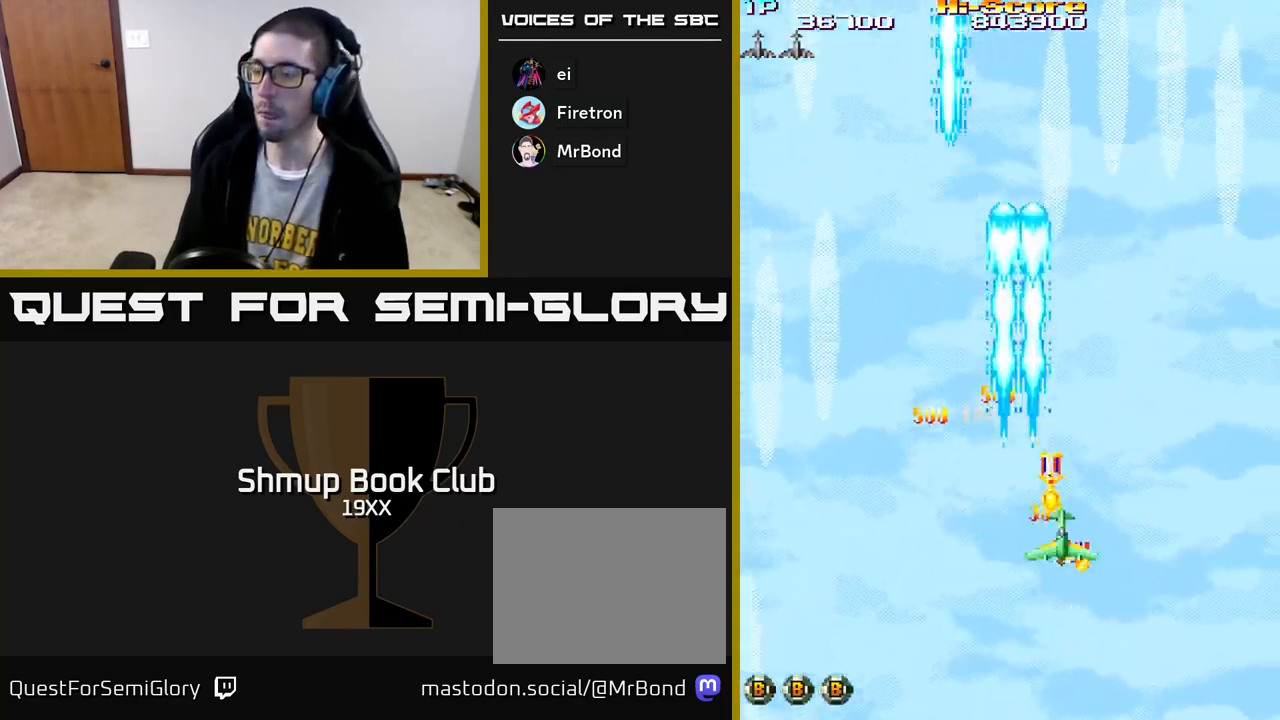
{"buttons": ["R2", "DPAD_RIGHT"], "left_stick": "center", "right_stick": "center", "events": [[17, "DPAD_RIGHT", "up"], [183, "DPAD_LEFT", "down"], [217, "DPAD_DOWN", "up"], [283, "DPAD_UP", "down"], [333, "DPAD_LEFT", "up"], [383, "DPAD_RIGHT", "down"], [417, "DPAD_UP", "up"]]}
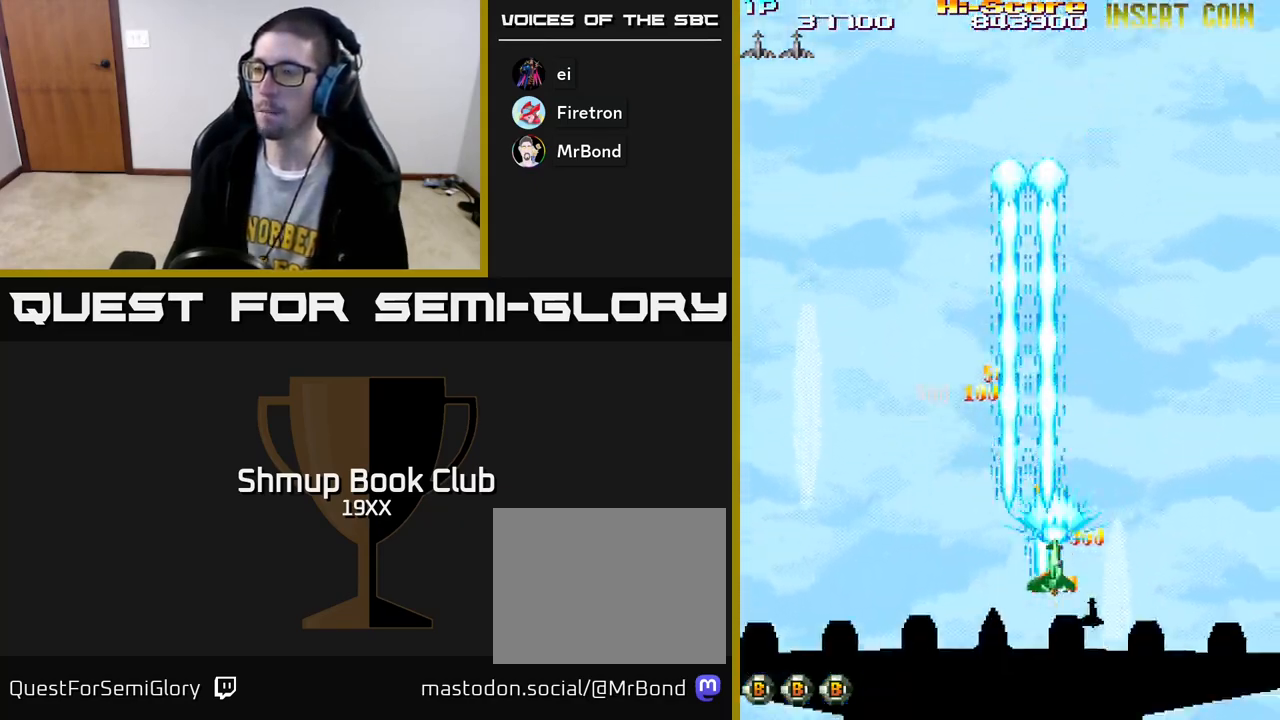
{"buttons": ["R2", "DPAD_LEFT"], "left_stick": "center", "right_stick": "center", "events": [[83, "DPAD_DOWN", "down"], [100, "DPAD_RIGHT", "up"], [267, "DPAD_RIGHT", "down"], [333, "DPAD_RIGHT", "up"], [383, "DPAD_LEFT", "down"], [483, "DPAD_DOWN", "up"]]}
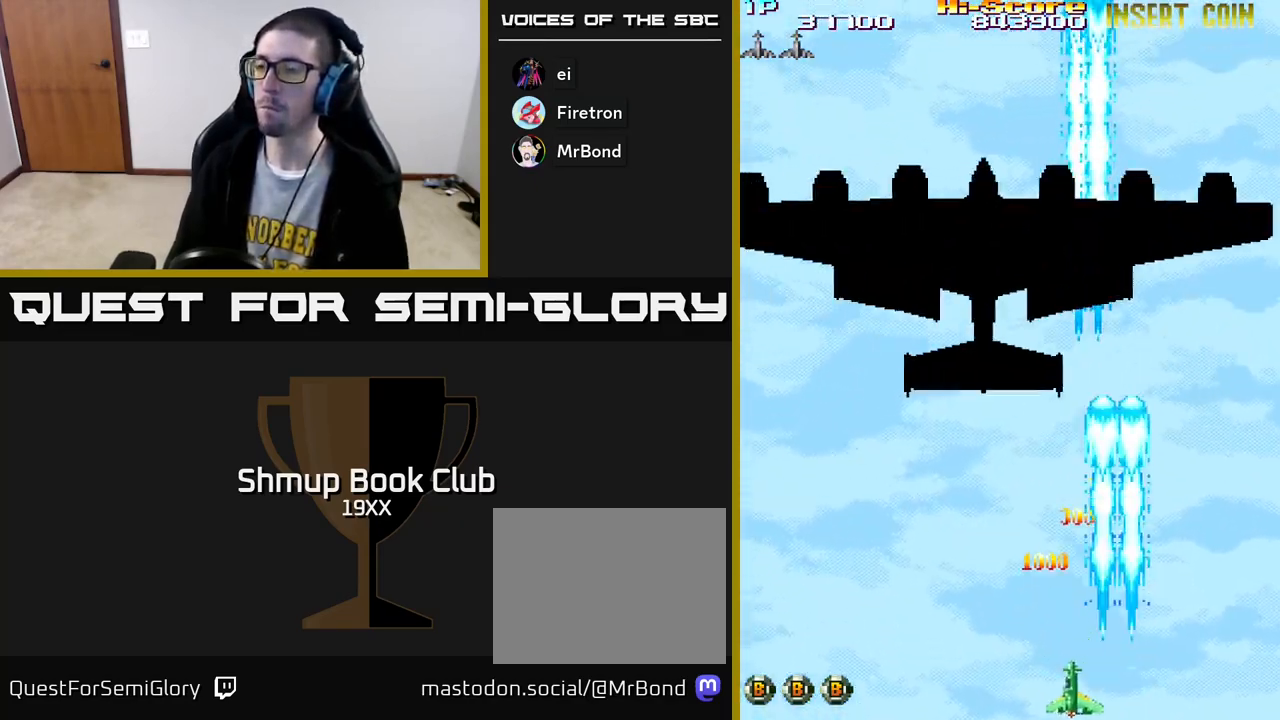
{"buttons": ["A", "R2", "DPAD_UP"], "left_stick": "center", "right_stick": "center", "events": [[83, "DPAD_UP", "down"], [100, "DPAD_LEFT", "up"], [200, "A", "down"], [200, "DPAD_UP", "up"], [467, "DPAD_UP", "down"]]}
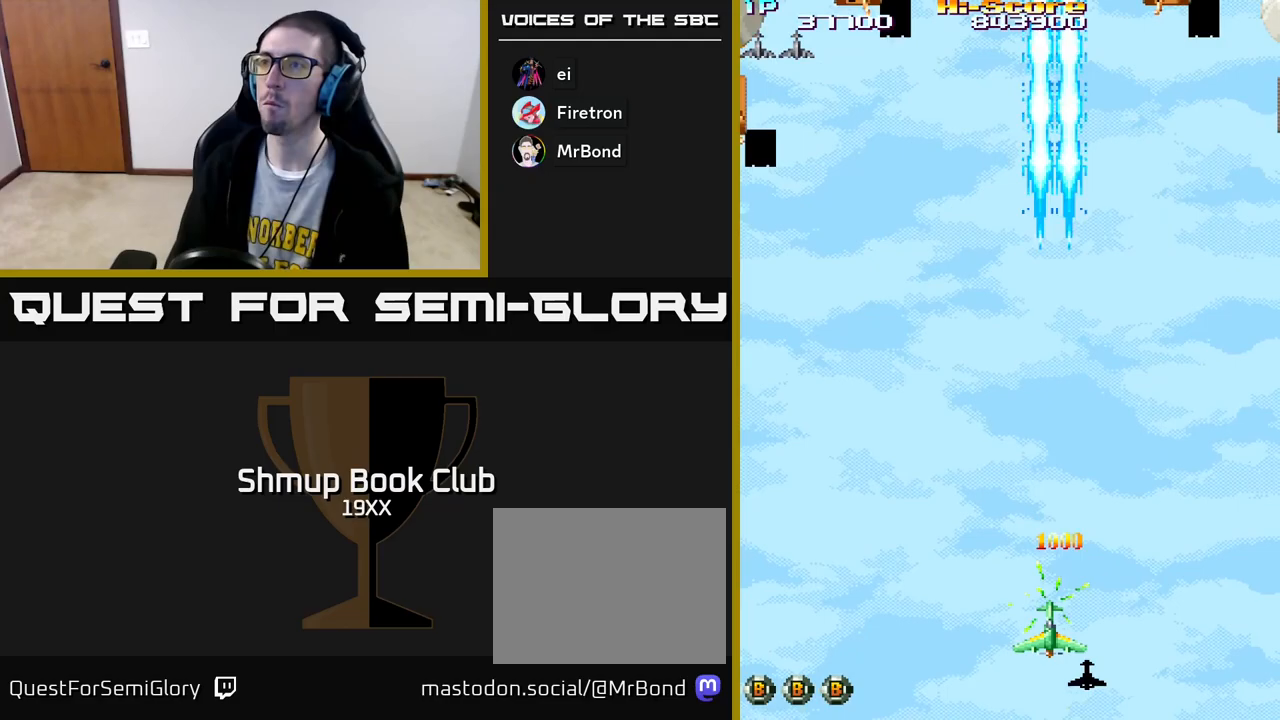
{"buttons": ["R2", "DPAD_LEFT"], "left_stick": "center", "right_stick": "center", "events": [[217, "DPAD_LEFT", "down"], [317, "A", "up"], [333, "DPAD_UP", "up"]]}
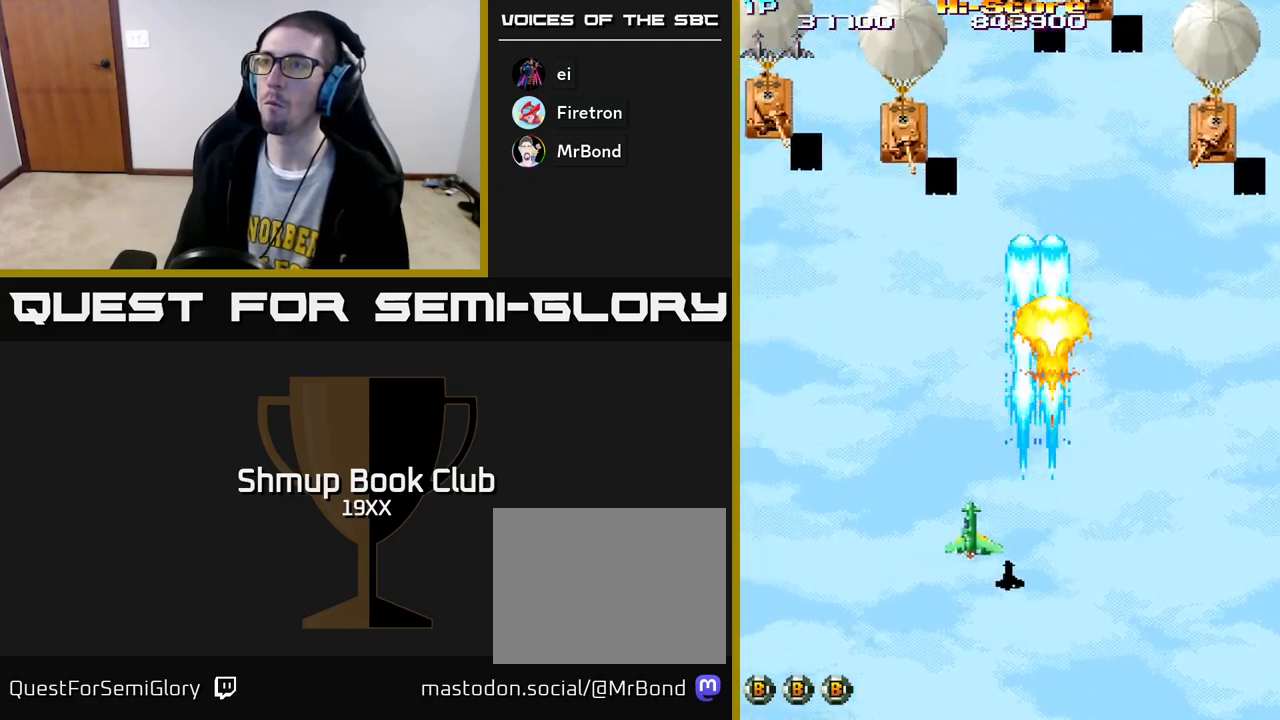
{"buttons": ["R2"], "left_stick": "center", "right_stick": "center", "events": [[500, "DPAD_LEFT", "up"]]}
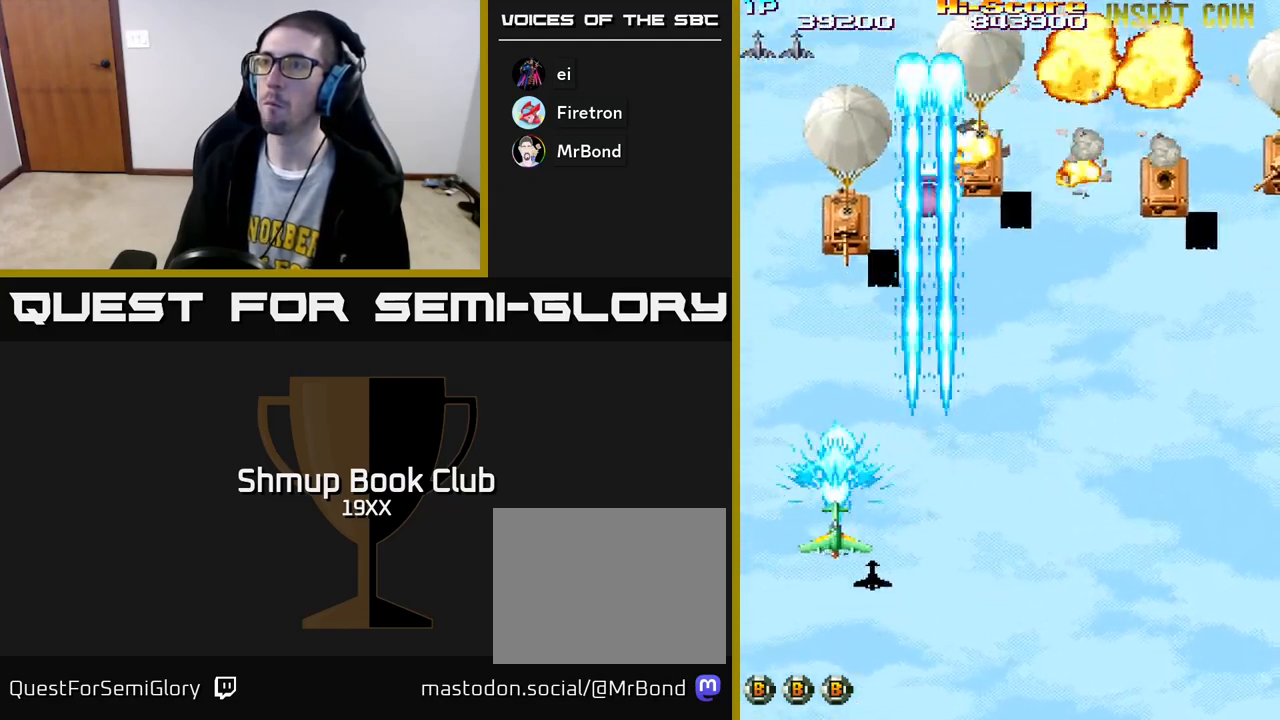
{"buttons": ["R2", "DPAD_RIGHT"], "left_stick": "center", "right_stick": "center", "events": [[17, "DPAD_RIGHT", "down"]]}
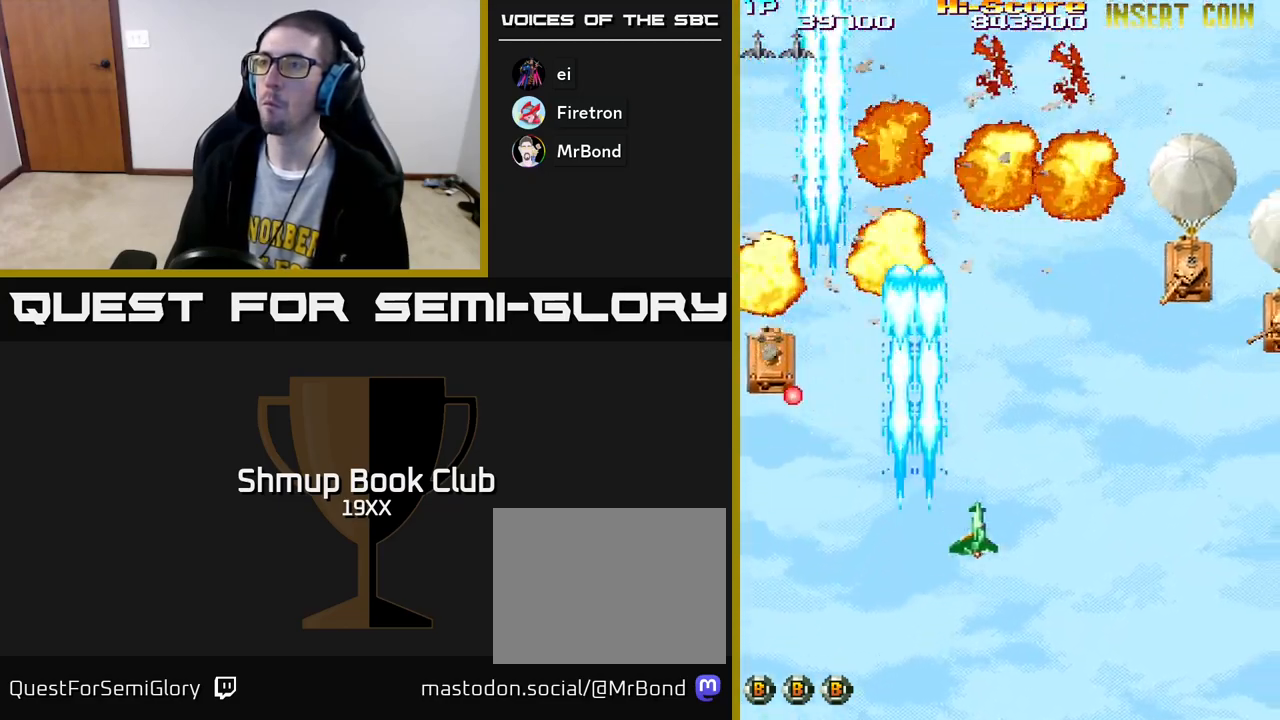
{"buttons": ["R2", "DPAD_RIGHT"], "left_stick": "center", "right_stick": "center", "events": []}
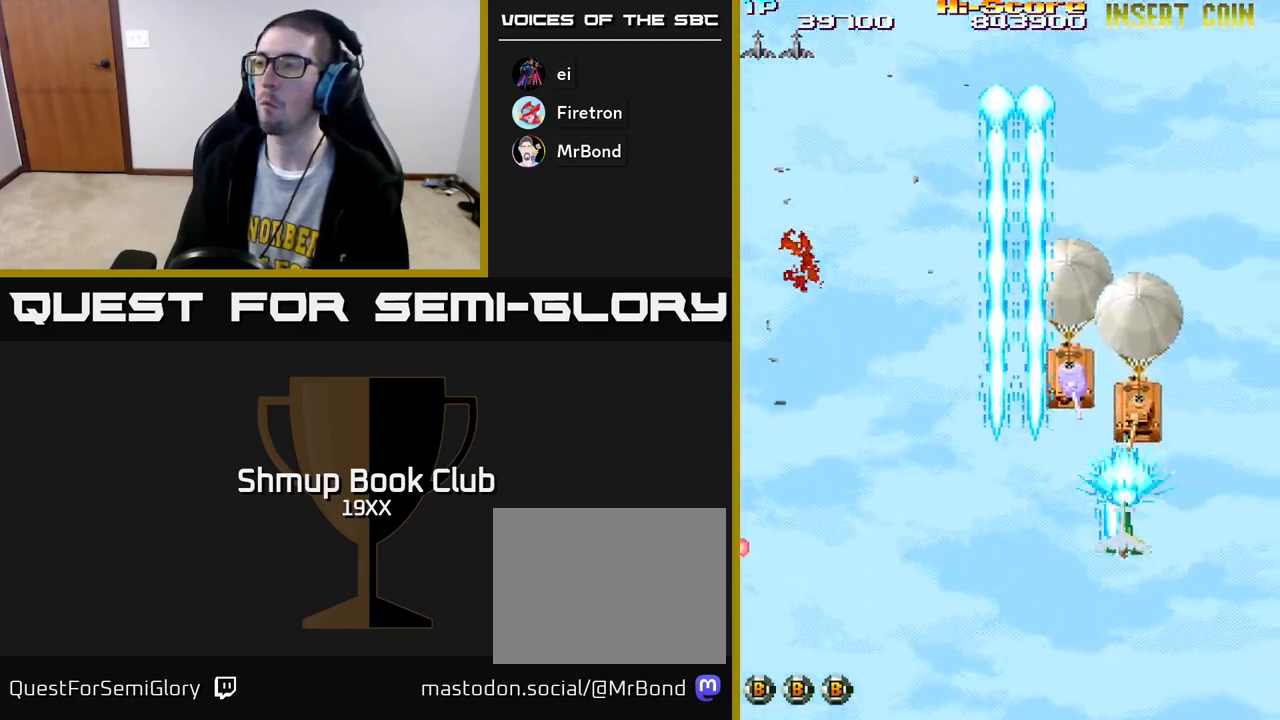
{"buttons": ["A", "R2", "DPAD_UP", "DPAD_LEFT"], "left_stick": "center", "right_stick": "center", "events": [[117, "DPAD_DOWN", "down"], [133, "DPAD_RIGHT", "up"], [150, "DPAD_LEFT", "down"], [200, "DPAD_DOWN", "up"], [383, "A", "down"], [433, "DPAD_UP", "down"]]}
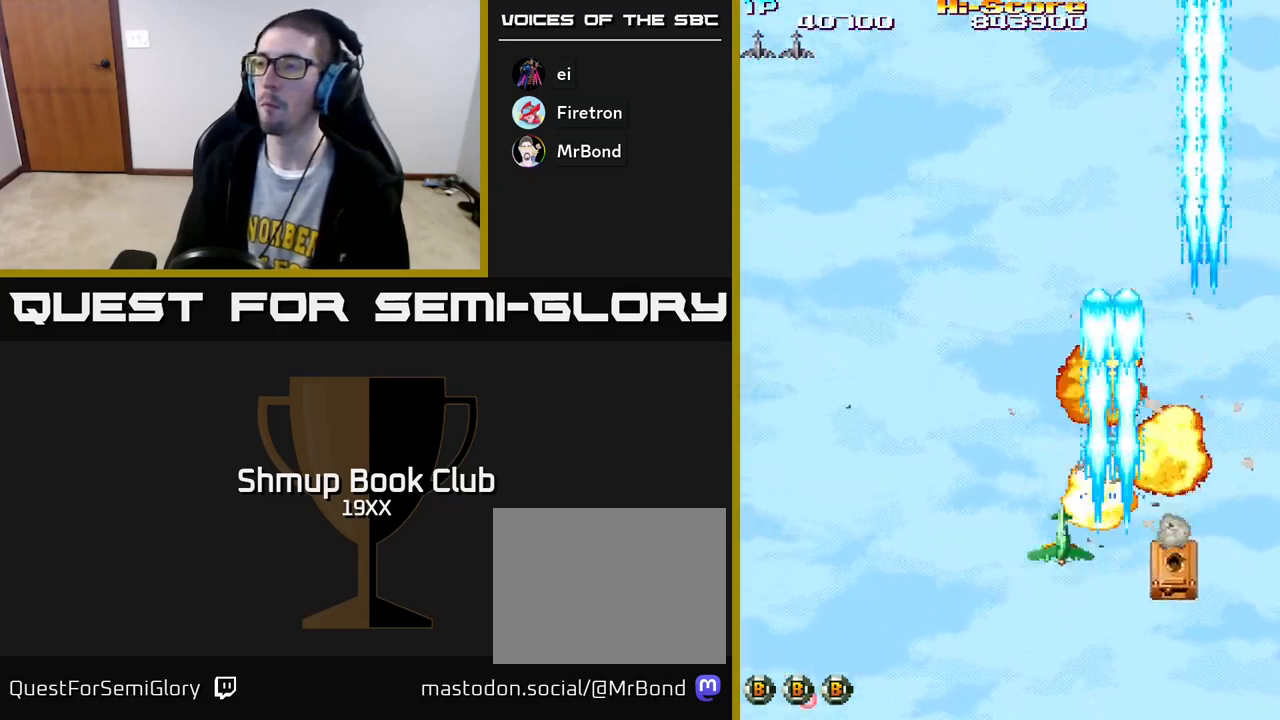
{"buttons": ["A", "R2", "DPAD_UP"], "left_stick": "center", "right_stick": "center", "events": [[183, "DPAD_LEFT", "up"], [300, "DPAD_RIGHT", "down"], [450, "DPAD_RIGHT", "up"]]}
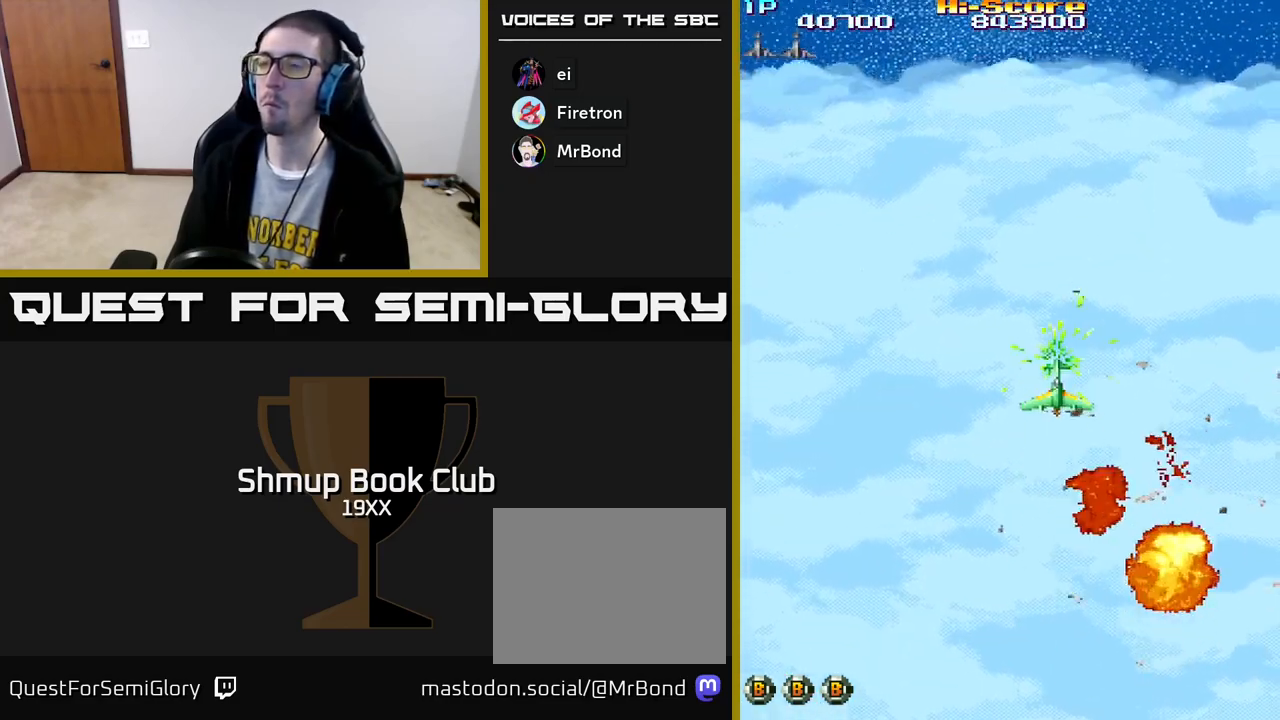
{"buttons": ["A", "R2"], "left_stick": "center", "right_stick": "center", "events": [[17, "DPAD_LEFT", "down"], [67, "DPAD_UP", "up"], [183, "DPAD_LEFT", "up"]]}
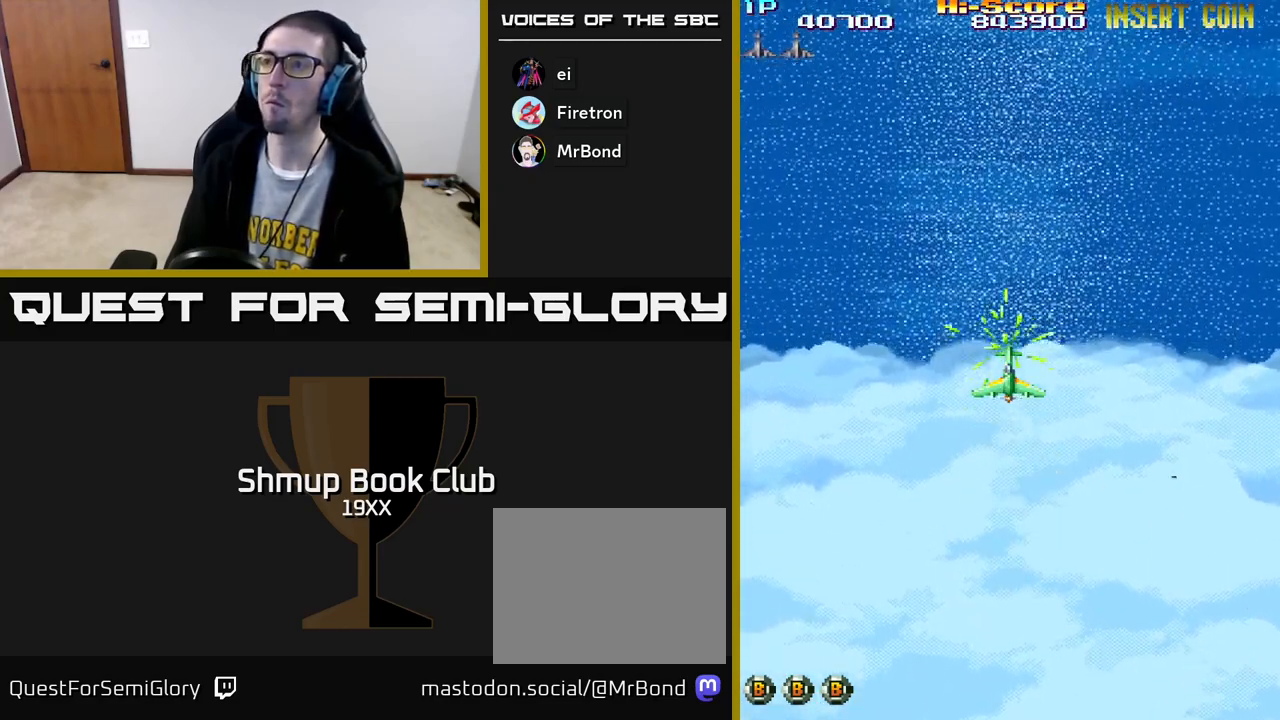
{"buttons": ["A", "R2"], "left_stick": "center", "right_stick": "center", "events": []}
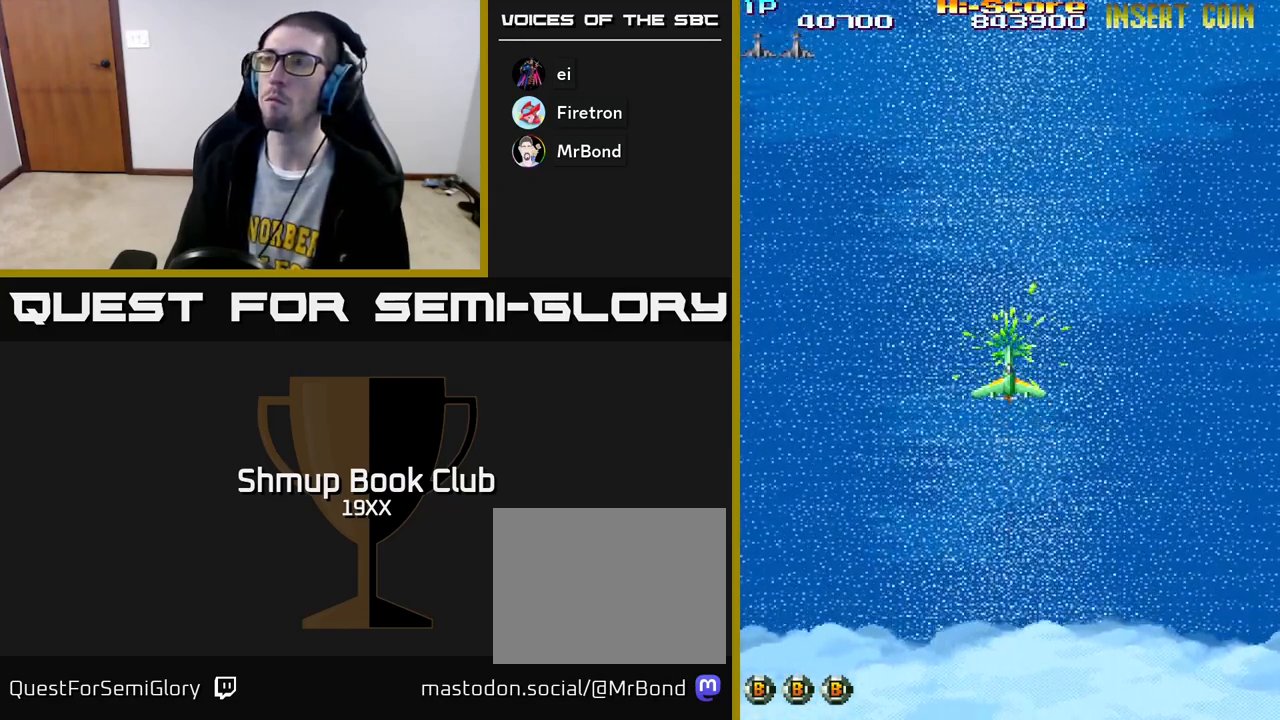
{"buttons": ["A", "R2"], "left_stick": "center", "right_stick": "center", "events": [[450, "DPAD_LEFT", "down"], [500, "DPAD_LEFT", "up"]]}
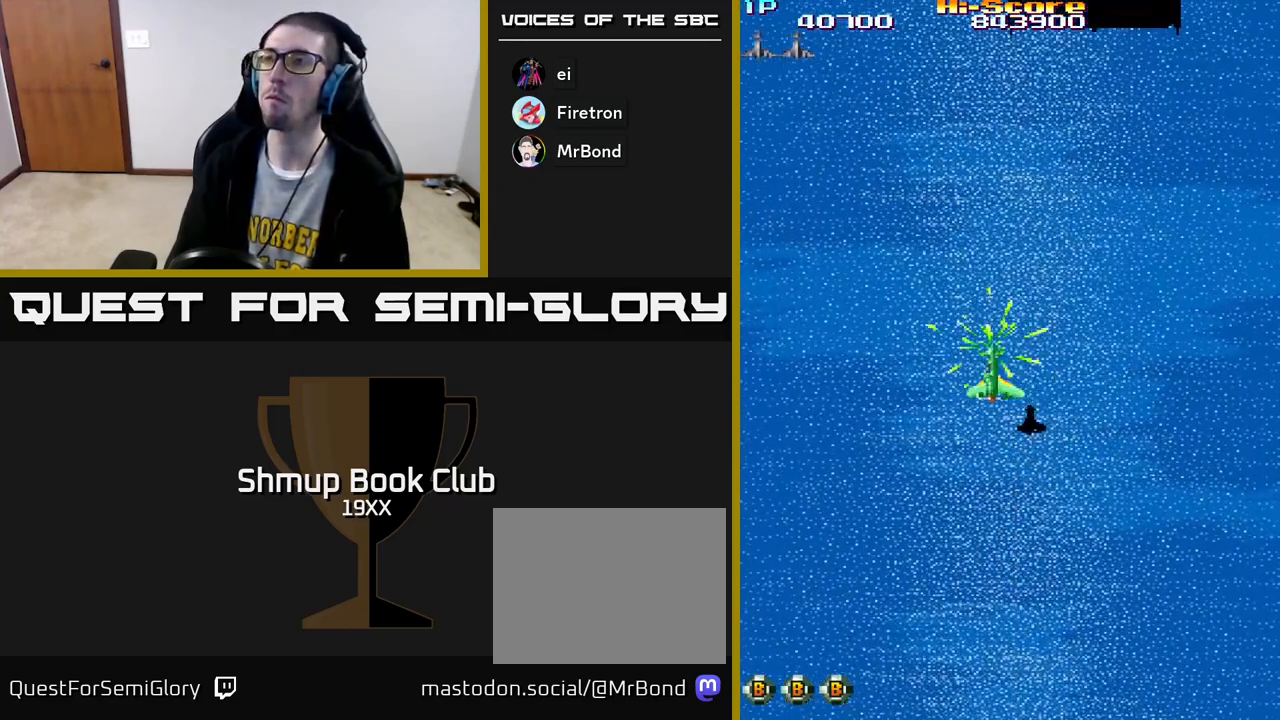
{"buttons": ["R2", "DPAD_RIGHT"], "left_stick": "center", "right_stick": "center", "events": [[483, "A", "up"], [483, "DPAD_RIGHT", "down"]]}
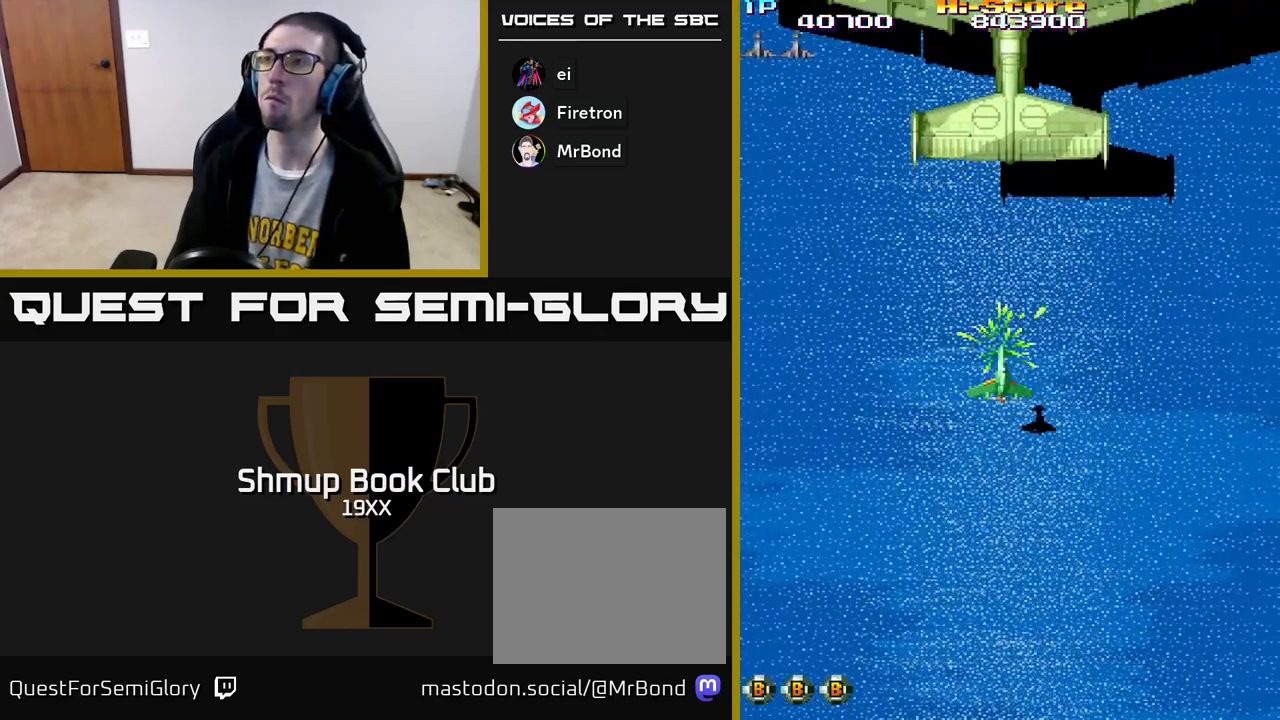
{"buttons": ["R2", "DPAD_DOWN"], "left_stick": "center", "right_stick": "center", "events": [[17, "DPAD_UP", "down"], [83, "DPAD_RIGHT", "up"], [283, "DPAD_UP", "up"], [450, "DPAD_LEFT", "down"], [467, "DPAD_DOWN", "down"], [500, "DPAD_LEFT", "up"]]}
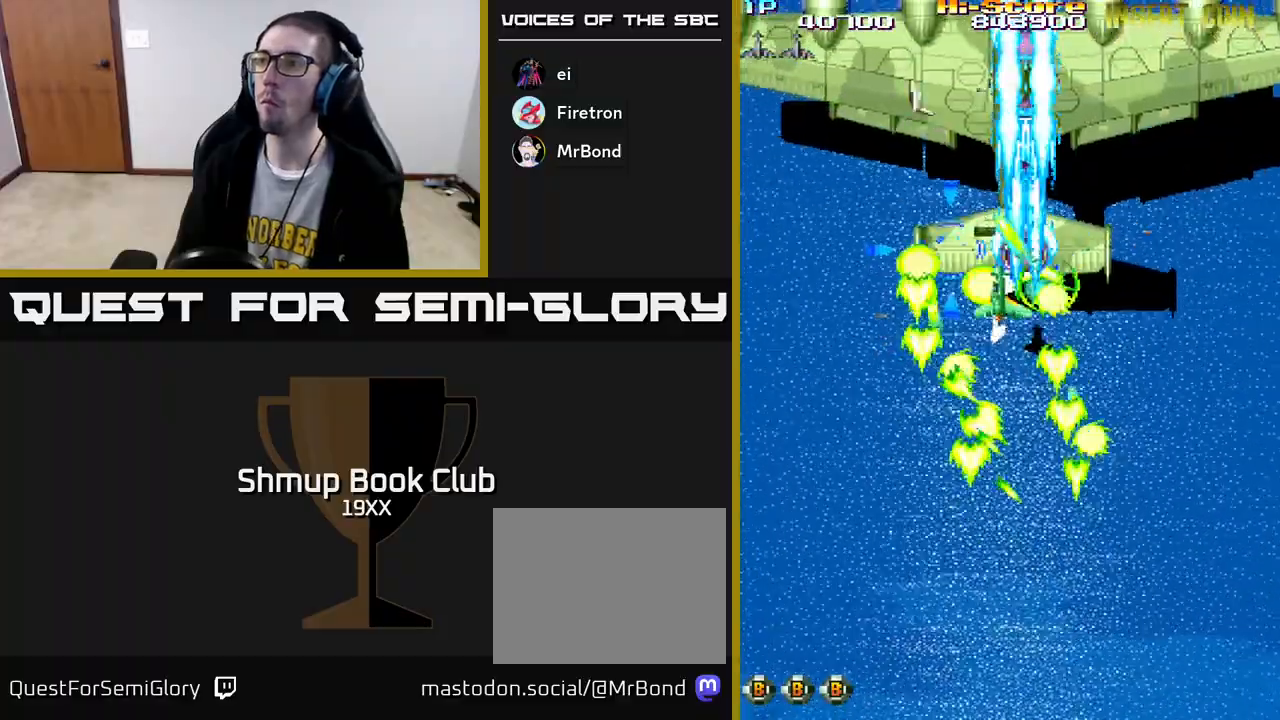
{"buttons": ["R2"], "left_stick": "center", "right_stick": "center", "events": [[33, "DPAD_DOWN", "up"], [350, "DPAD_RIGHT", "down"], [400, "DPAD_DOWN", "down"], [417, "DPAD_RIGHT", "up"], [467, "DPAD_DOWN", "up"]]}
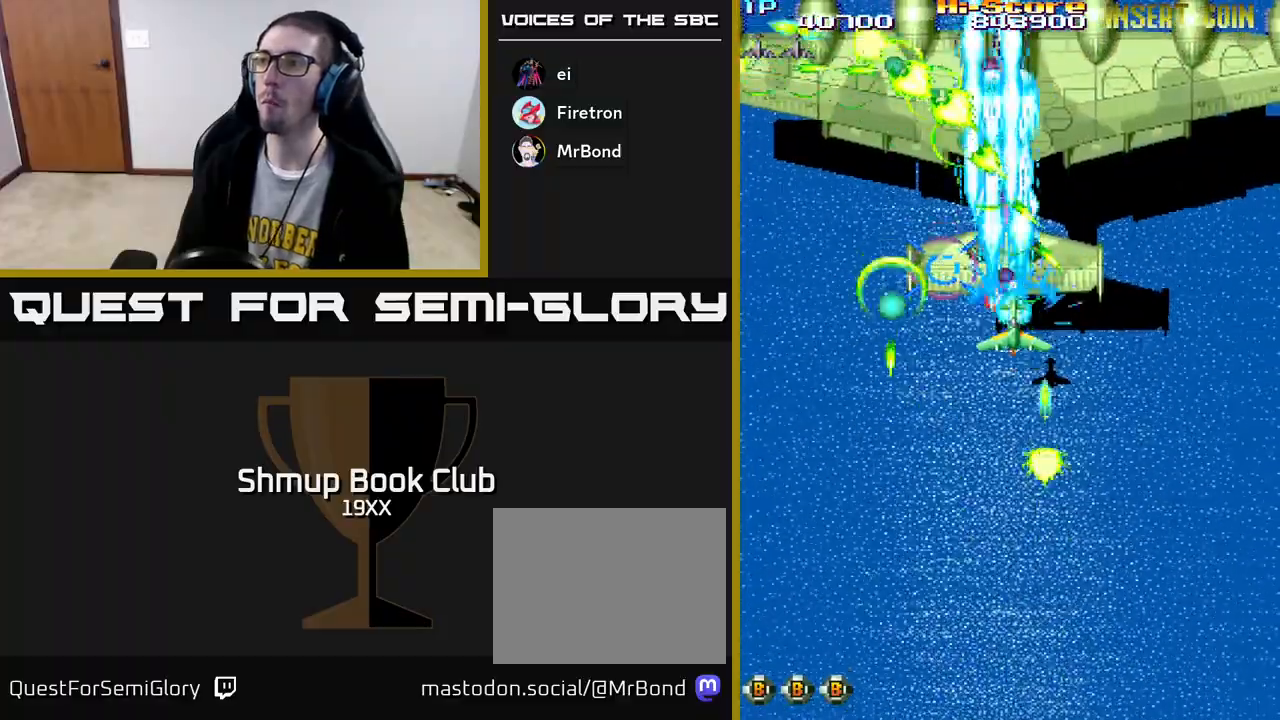
{"buttons": ["R2"], "left_stick": "center", "right_stick": "center", "events": [[300, "DPAD_LEFT", "down"], [333, "DPAD_LEFT", "up"]]}